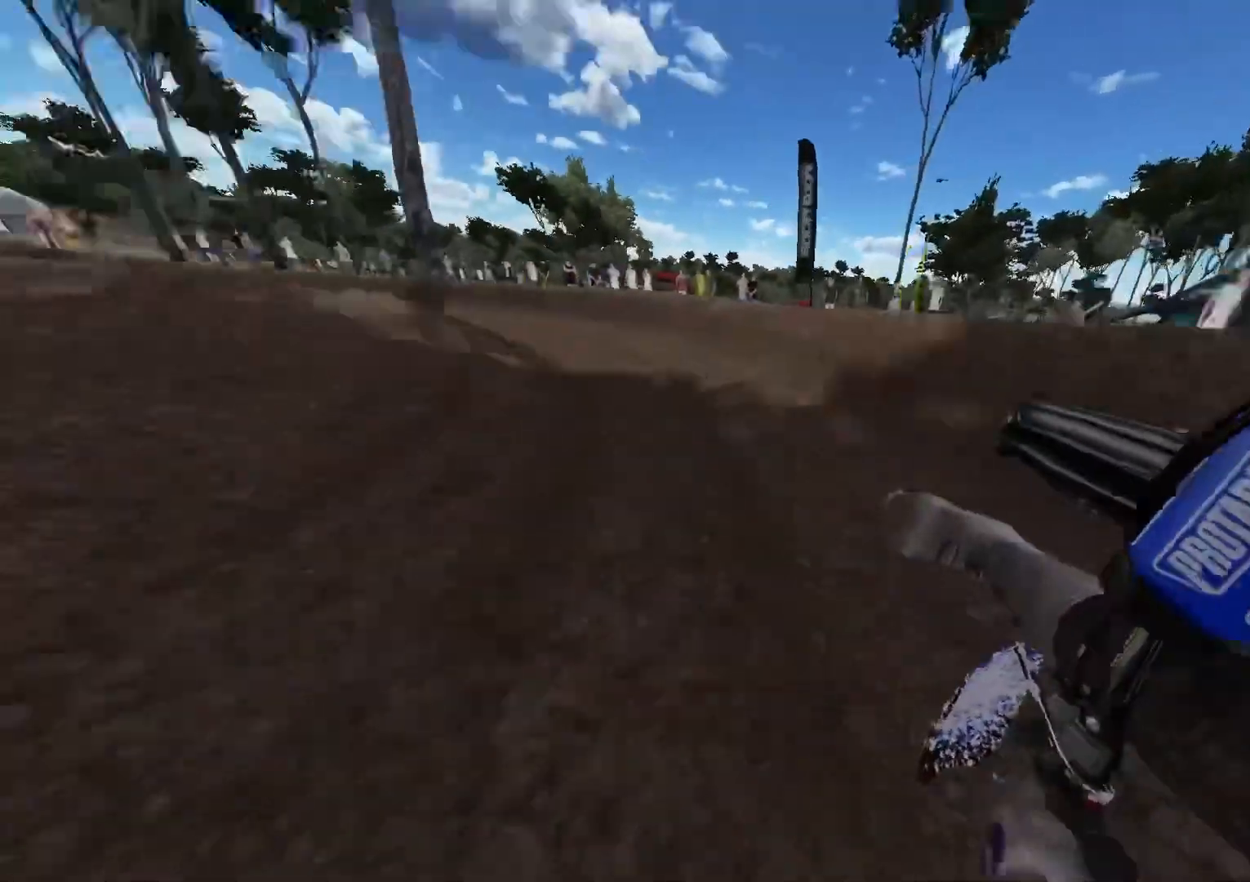
Gameplay with a controller (Xbox layout); each line is a JSON object with the inputs held at the frame after it. "events" lists button and stick changes between this image and that frame as [ms after this image, input, new state], when the widget could be followed in between.
{"buttons": ["R2"], "left_stick": "up-left", "right_stick": "center", "events": []}
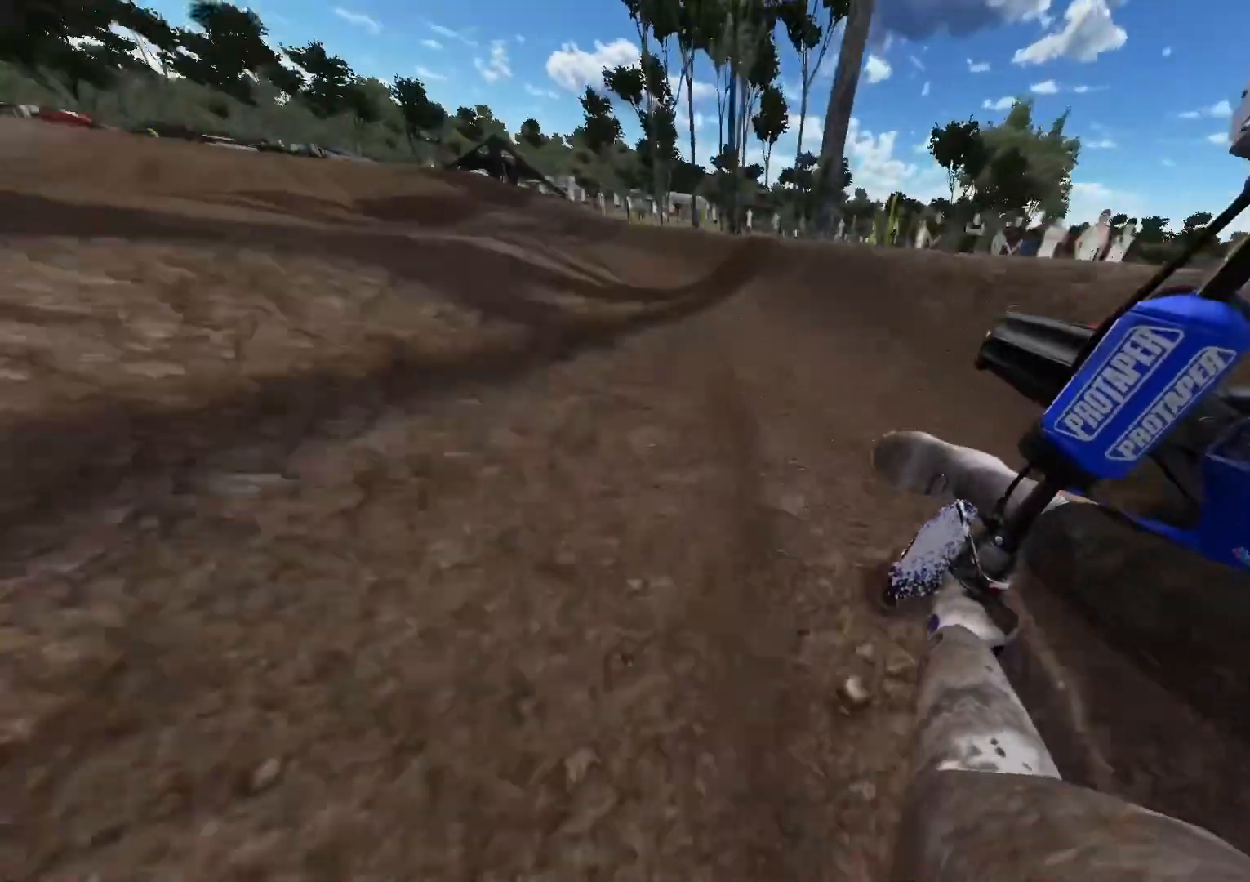
{"buttons": ["R2"], "left_stick": "center", "right_stick": "center", "events": [[383, "R3", "down"], [383, "left_stick", "center"], [500, "R3", "up"]]}
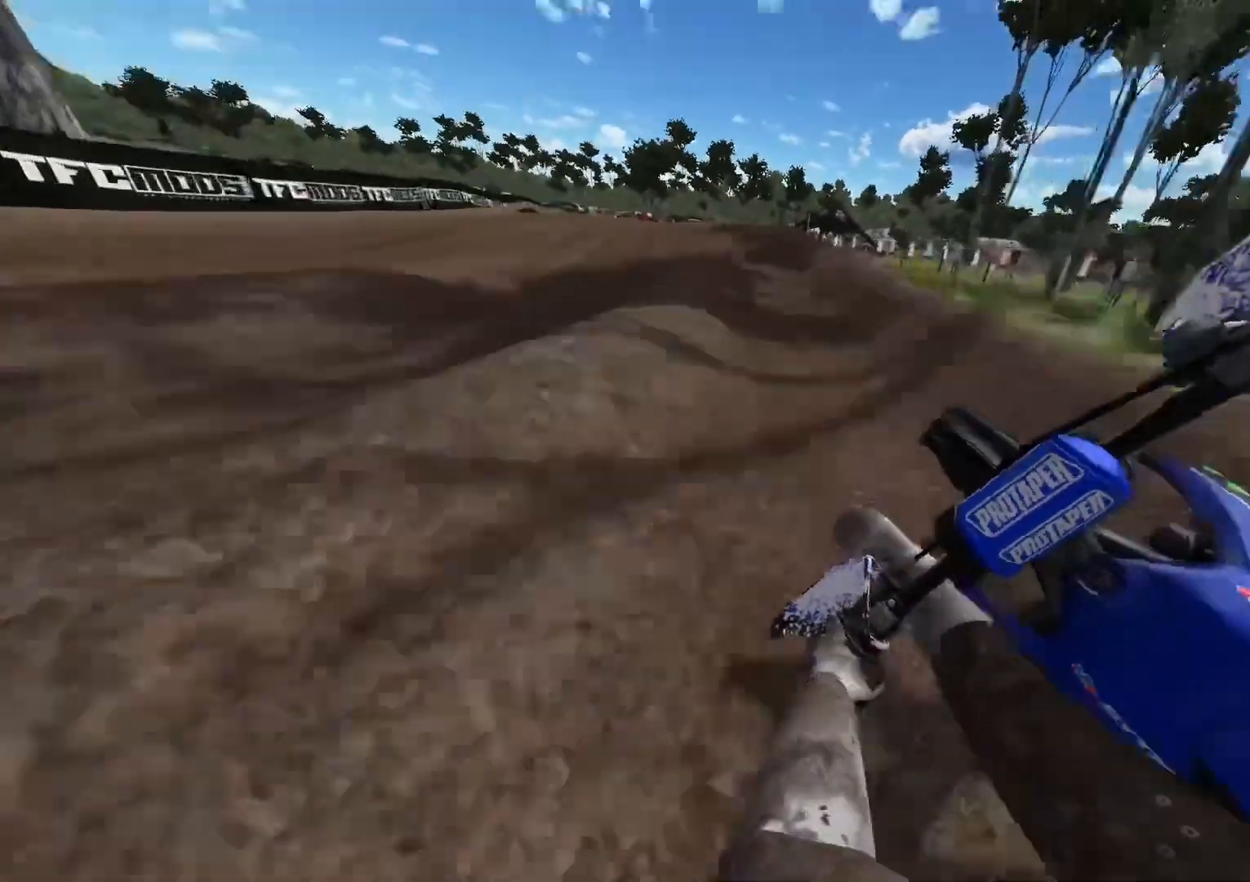
{"buttons": ["R2"], "left_stick": "left", "right_stick": "center", "events": [[33, "left_stick", "left"]]}
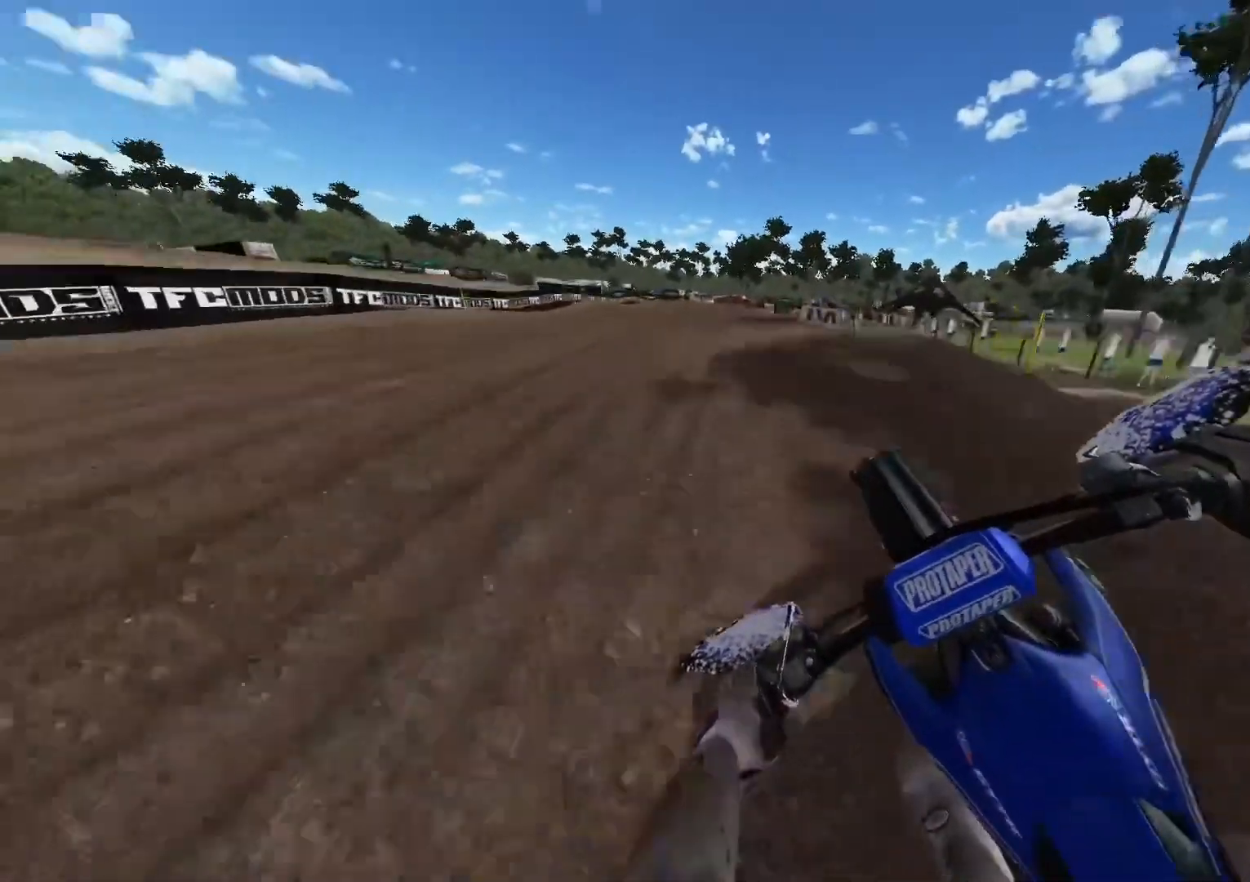
{"buttons": [], "left_stick": "center", "right_stick": "up-left", "events": [[100, "right_stick", "up"], [217, "right_stick", "up-left"], [400, "left_stick", "center"], [450, "R2", "up"]]}
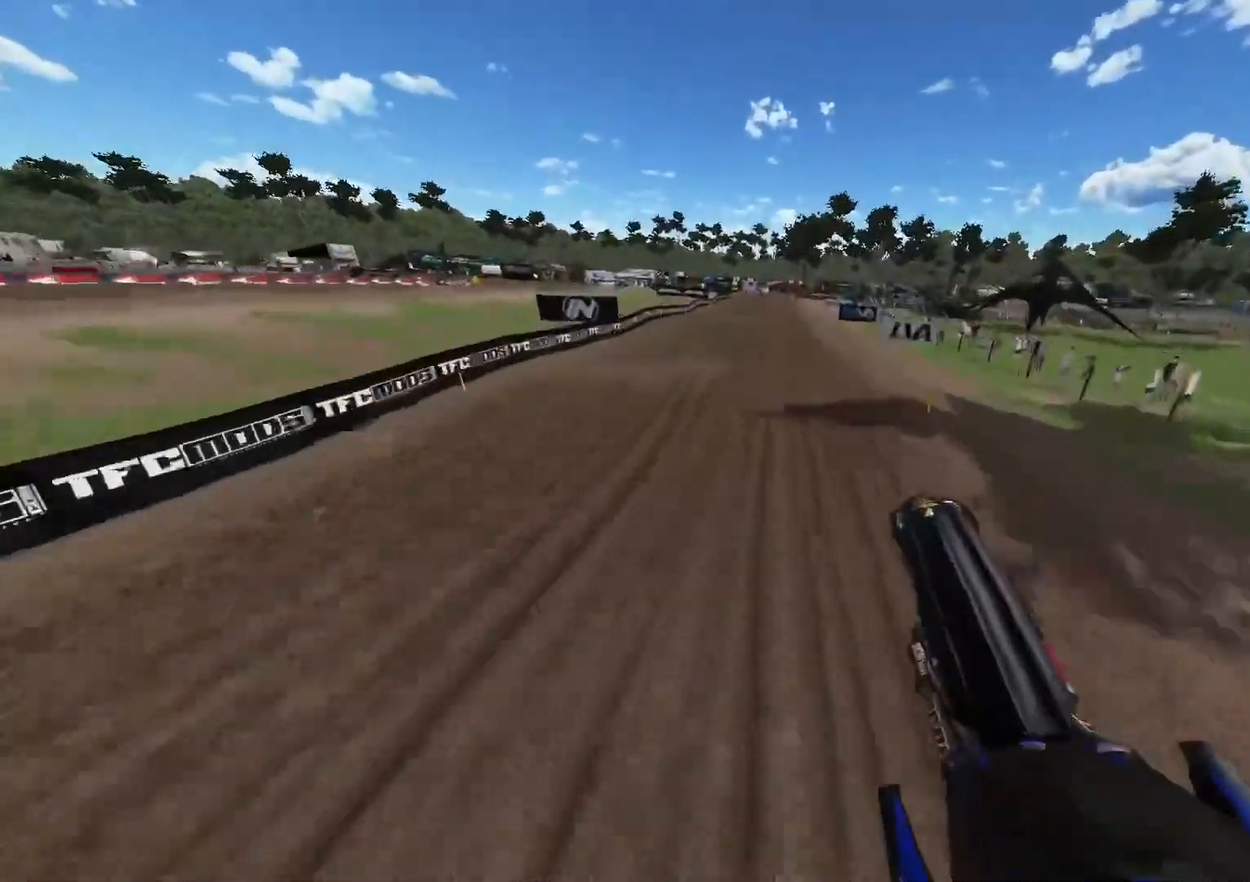
{"buttons": ["R2"], "left_stick": "center", "right_stick": "down", "events": [[33, "L1", "down"], [33, "left_stick", "right"], [83, "R2", "down"], [100, "right_stick", "center"], [233, "left_stick", "center"], [250, "L1", "up"], [283, "right_stick", "down"]]}
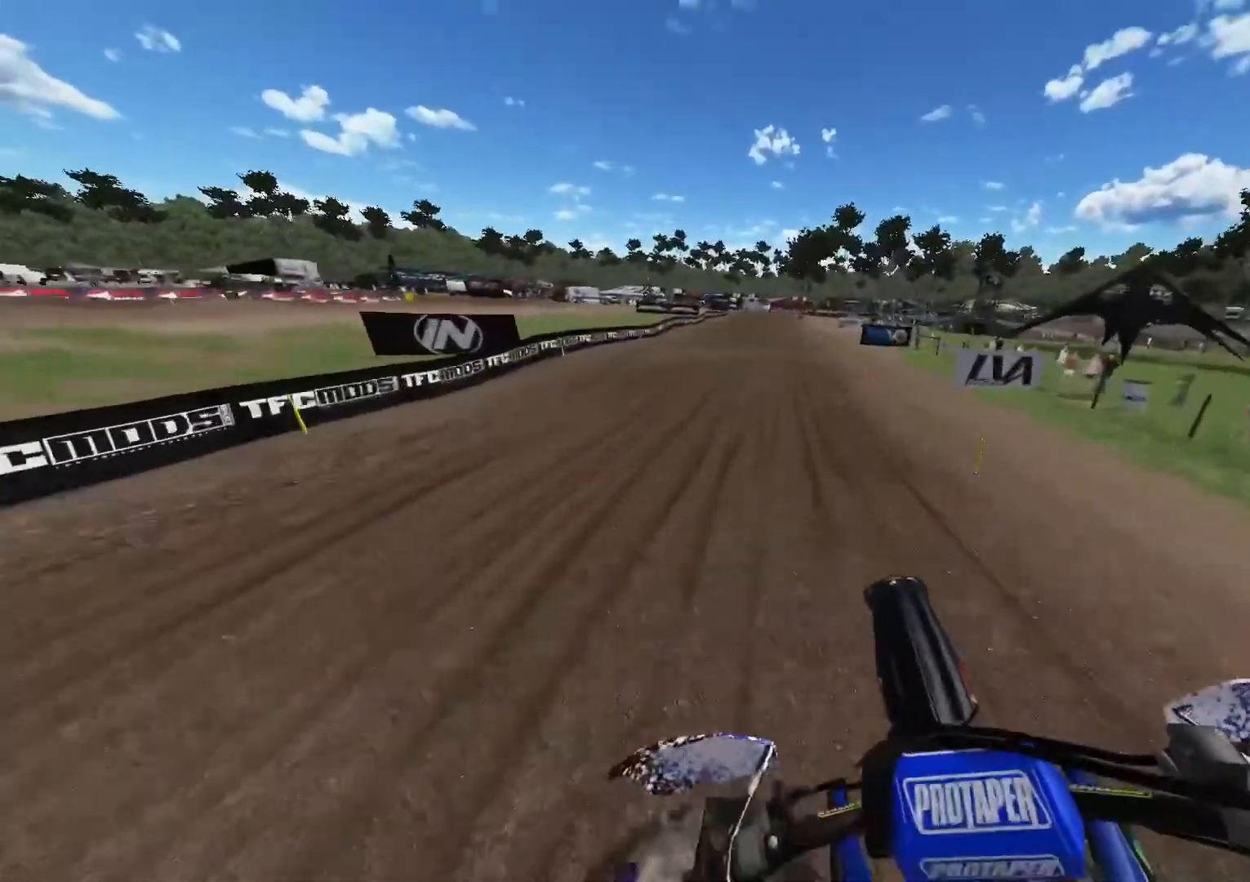
{"buttons": ["R2"], "left_stick": "center", "right_stick": "down", "events": []}
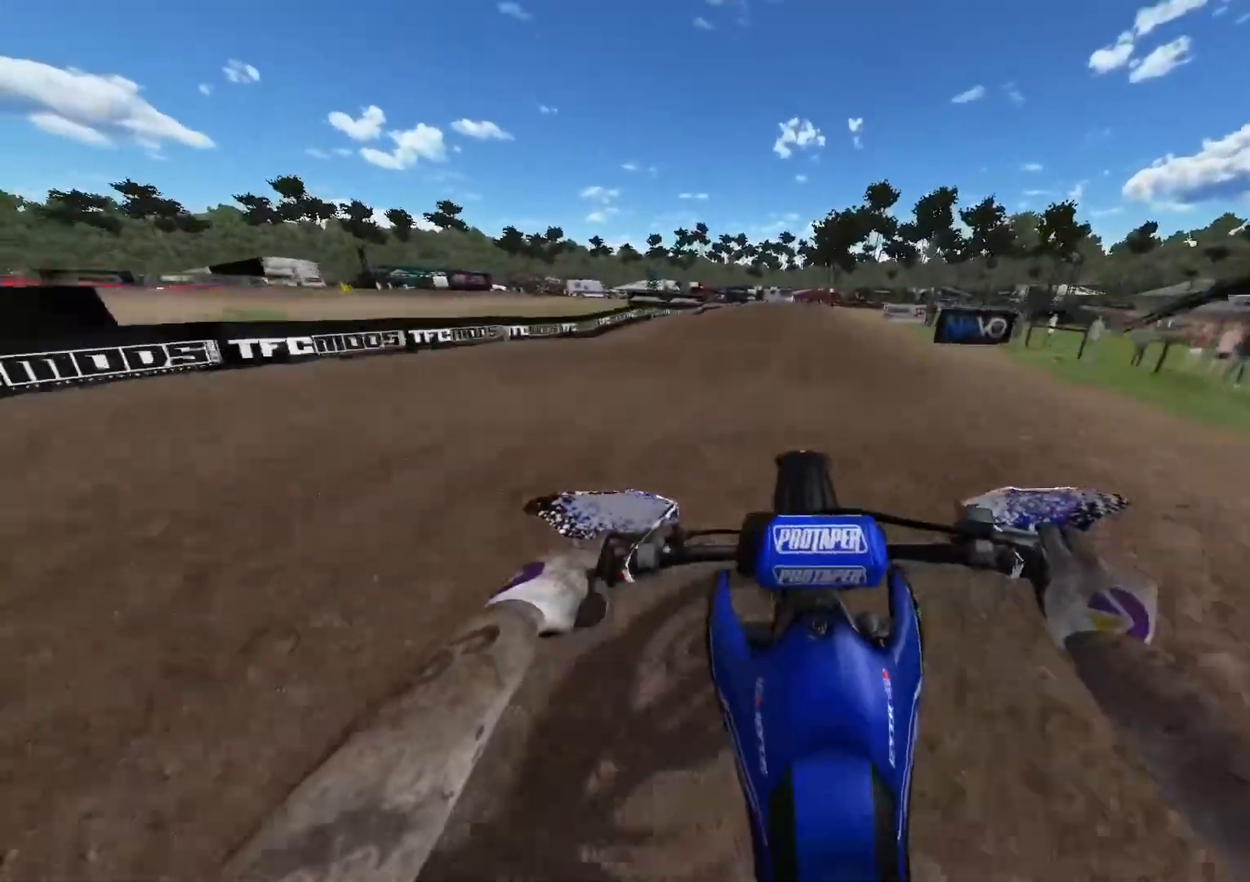
{"buttons": ["L1", "R2"], "left_stick": "center", "right_stick": "center", "events": [[17, "right_stick", "center"], [83, "right_stick", "up-left"], [317, "L1", "down"], [317, "R2", "up"], [483, "R2", "down"], [500, "right_stick", "center"]]}
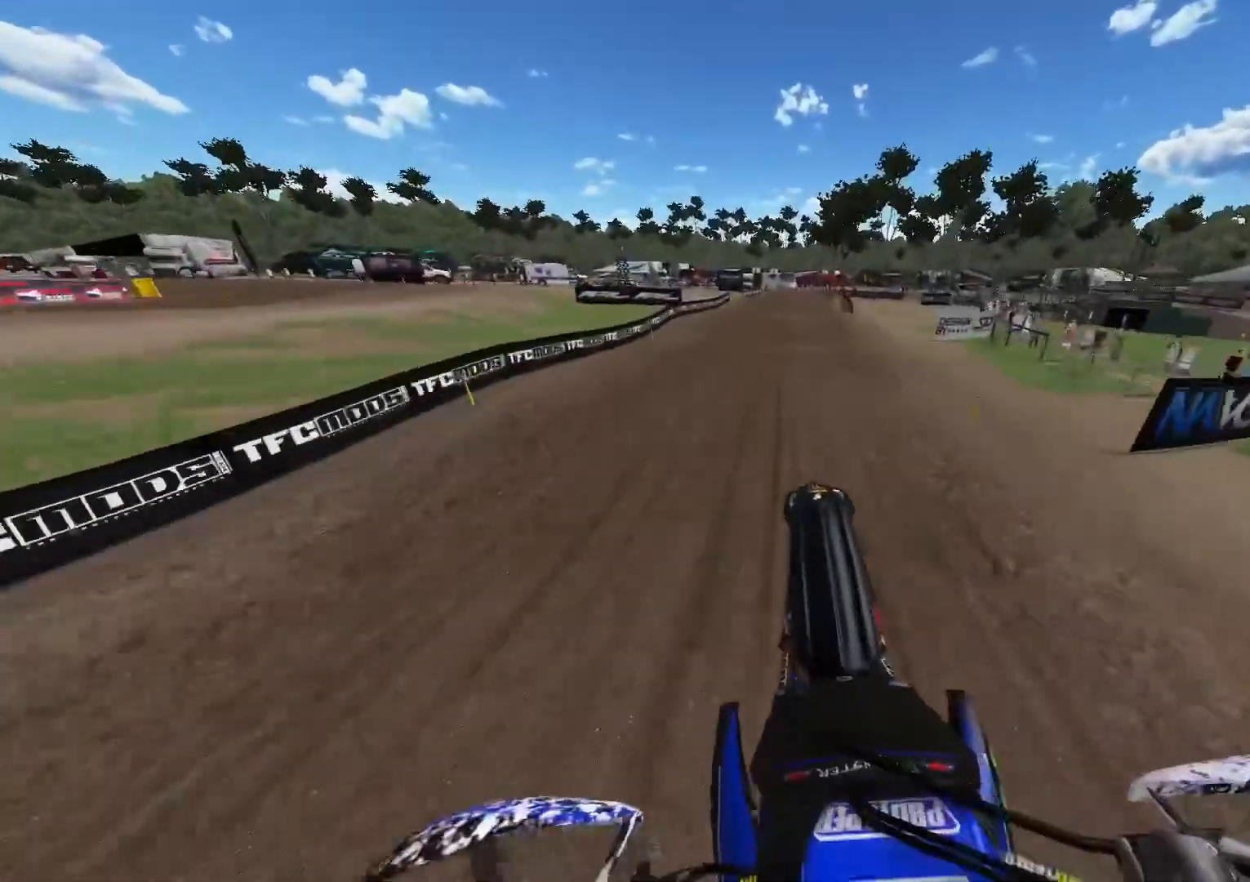
{"buttons": ["R2"], "left_stick": "center", "right_stick": "down", "events": [[67, "right_stick", "down"], [83, "L1", "up"]]}
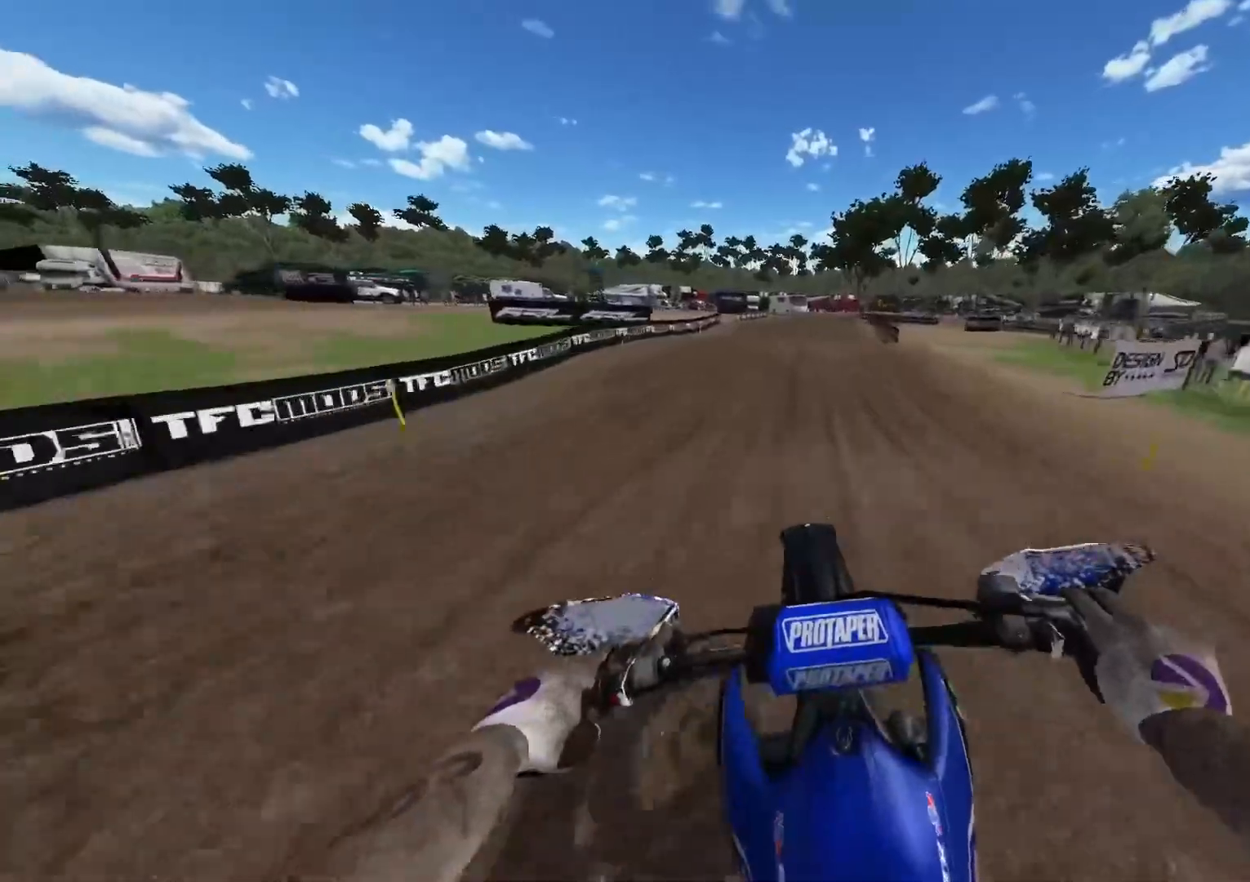
{"buttons": ["R2"], "left_stick": "center", "right_stick": "down", "events": []}
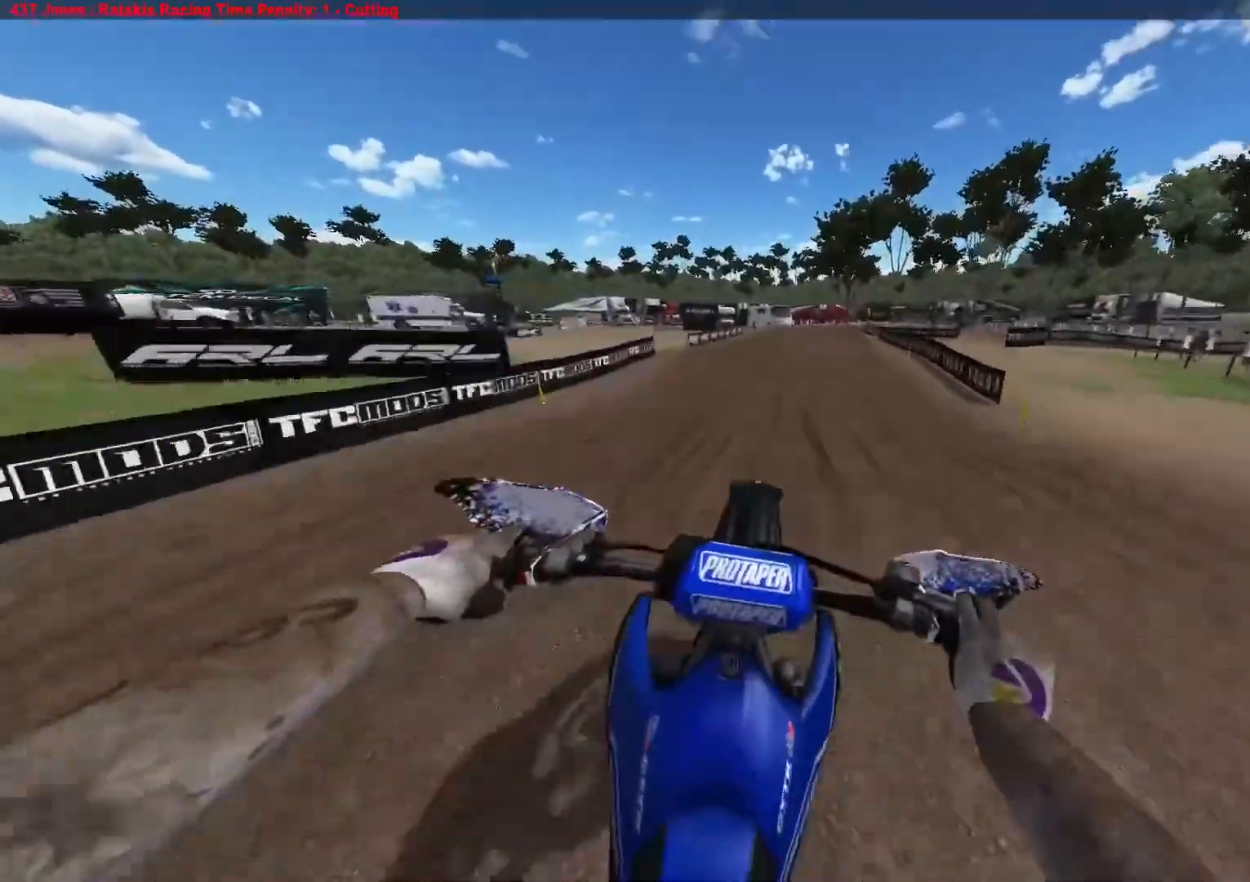
{"buttons": ["R2"], "left_stick": "right", "right_stick": "center", "events": [[50, "right_stick", "center"], [100, "R2", "up"], [117, "left_stick", "right"], [150, "right_stick", "up"], [417, "R2", "down"], [450, "right_stick", "center"]]}
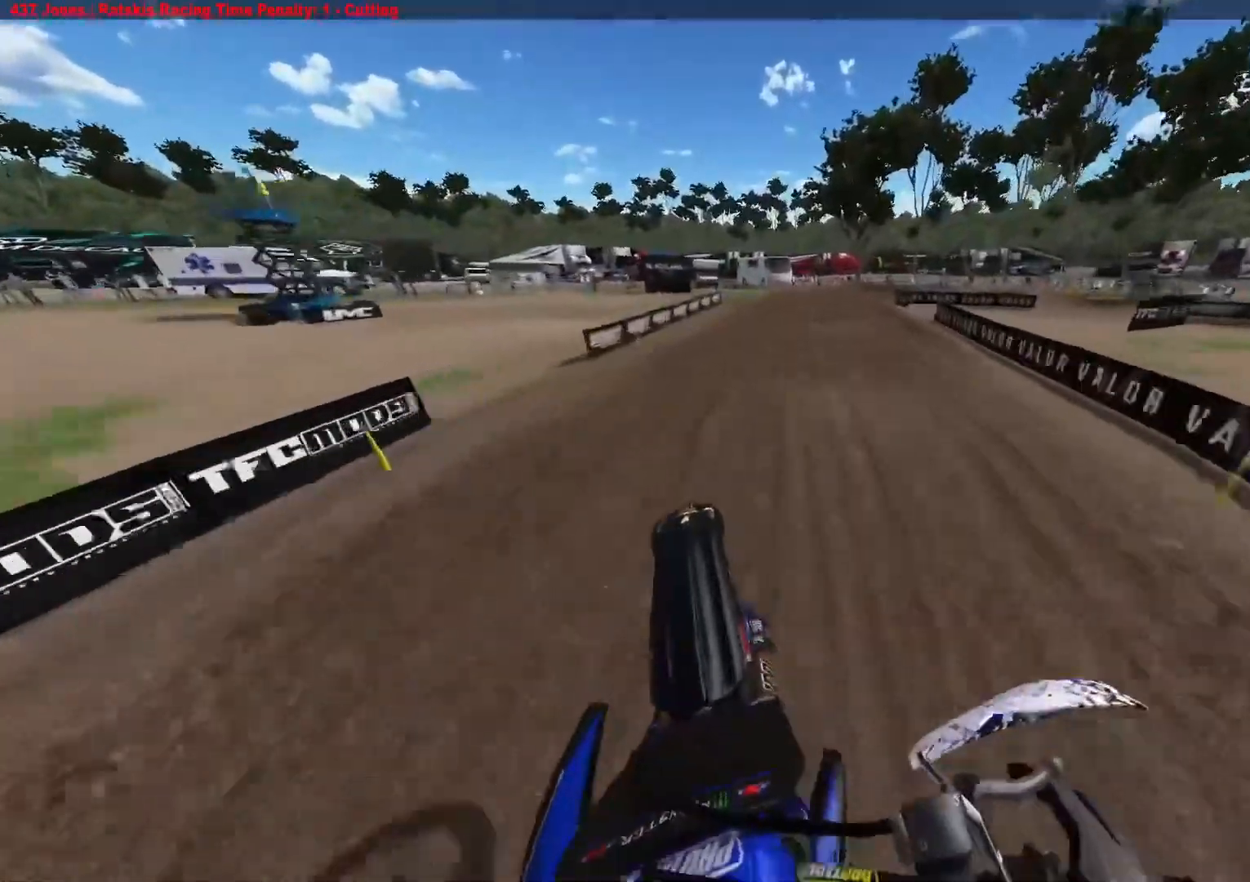
{"buttons": ["L2"], "left_stick": "right", "right_stick": "down", "events": [[50, "right_stick", "down"], [200, "R2", "up"], [300, "L2", "down"], [433, "L2", "up"], [500, "L2", "down"]]}
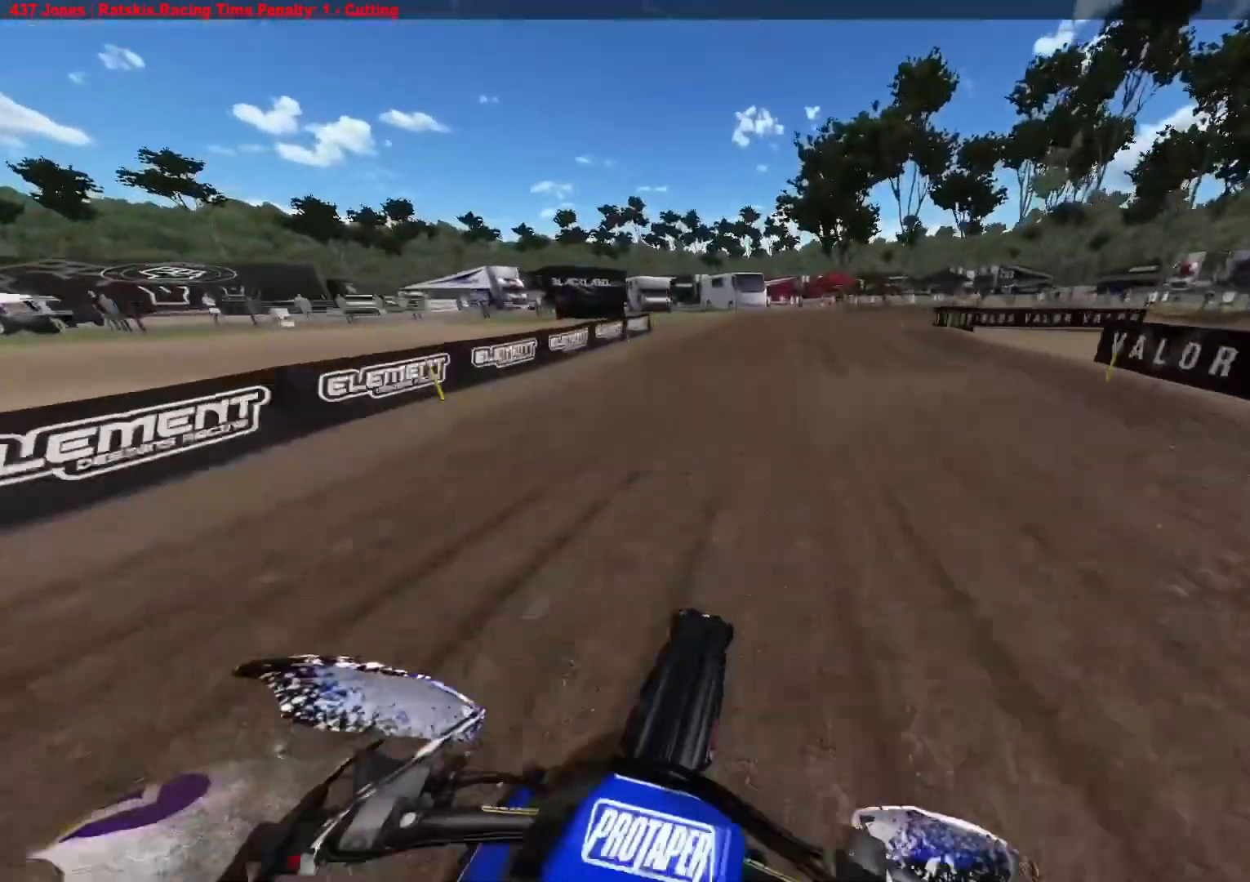
{"buttons": ["L2"], "left_stick": "right", "right_stick": "down", "events": [[133, "L2", "up"], [200, "L2", "down"], [300, "L2", "up"], [367, "L2", "down"]]}
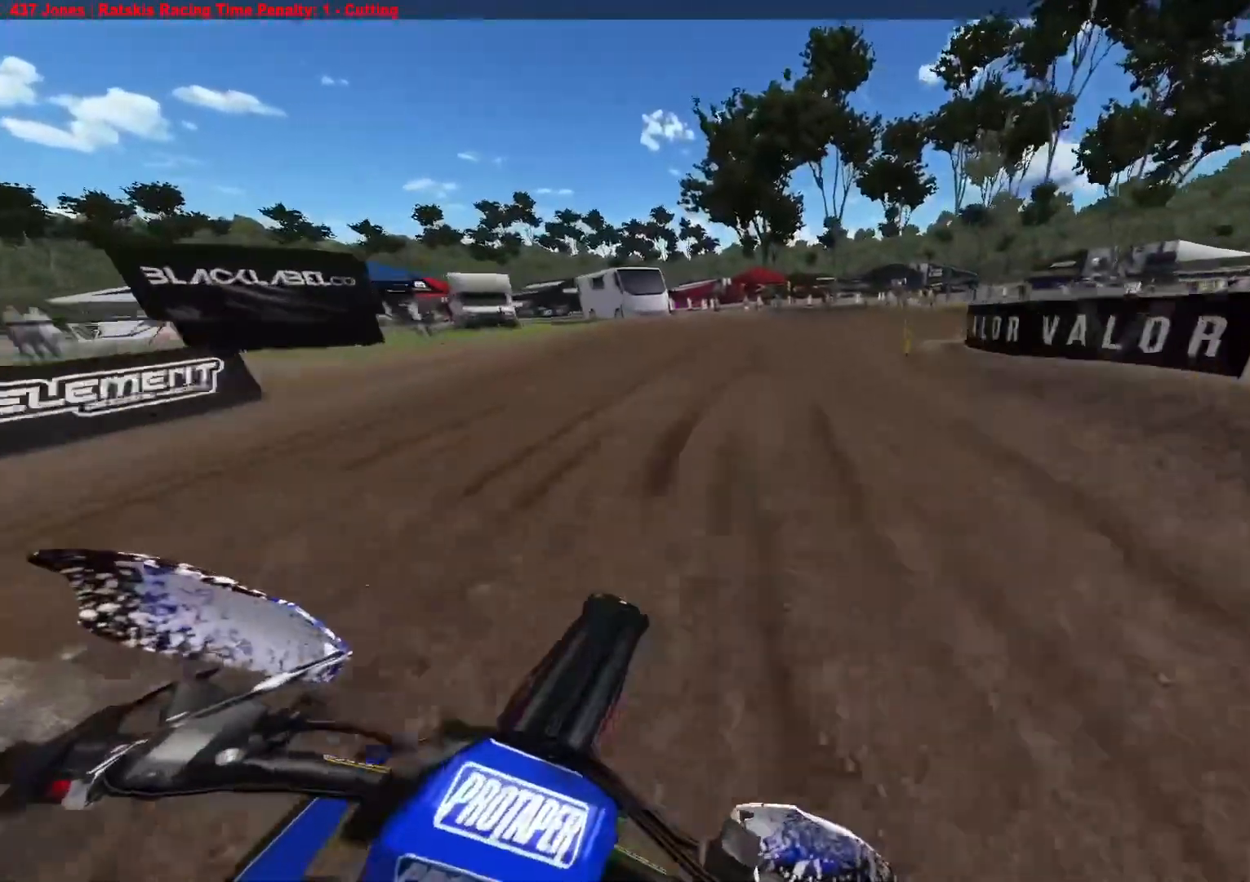
{"buttons": ["L2"], "left_stick": "right", "right_stick": "down", "events": [[267, "R3", "down"], [383, "R3", "up"]]}
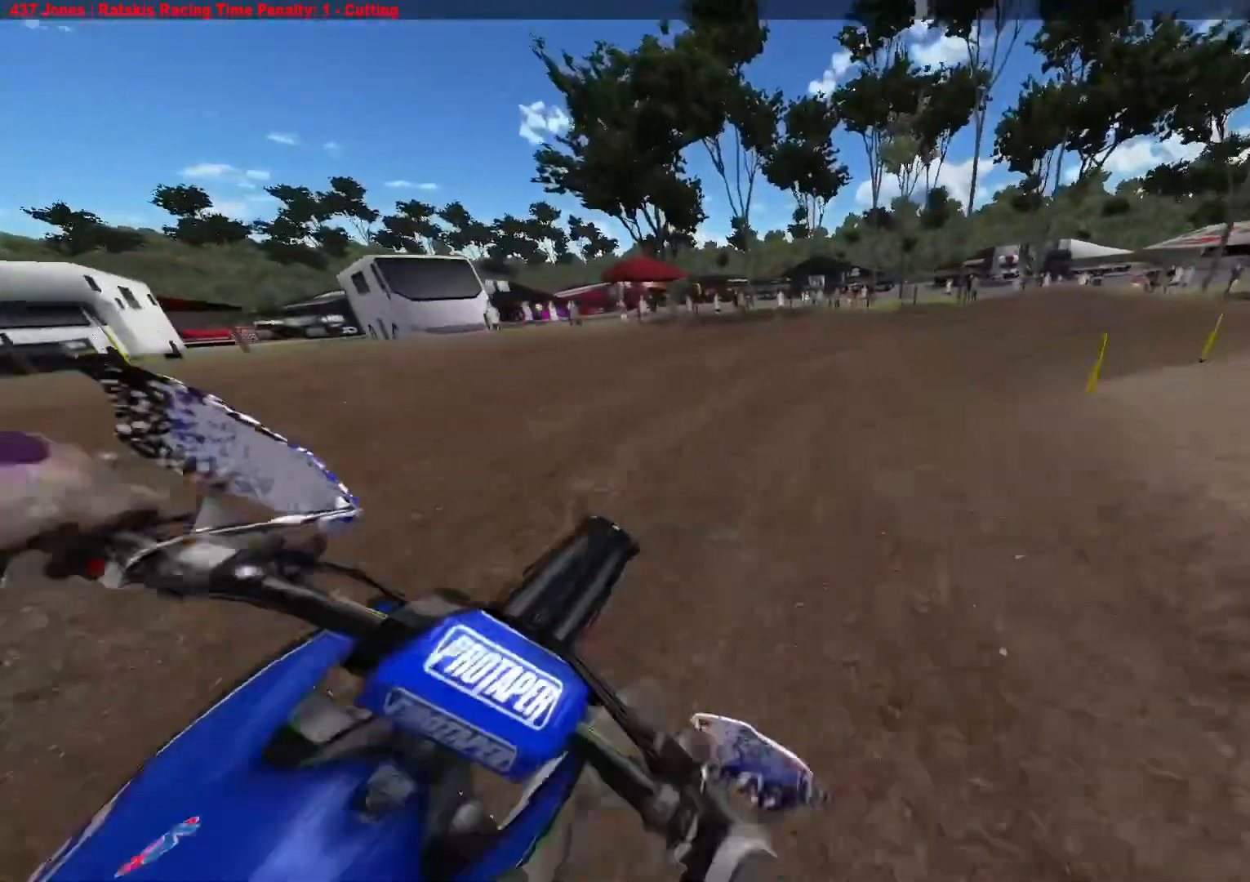
{"buttons": ["R2"], "left_stick": "right", "right_stick": "up-left", "events": [[50, "right_stick", "center"], [183, "right_stick", "up-left"], [250, "L2", "up"], [300, "R2", "down"]]}
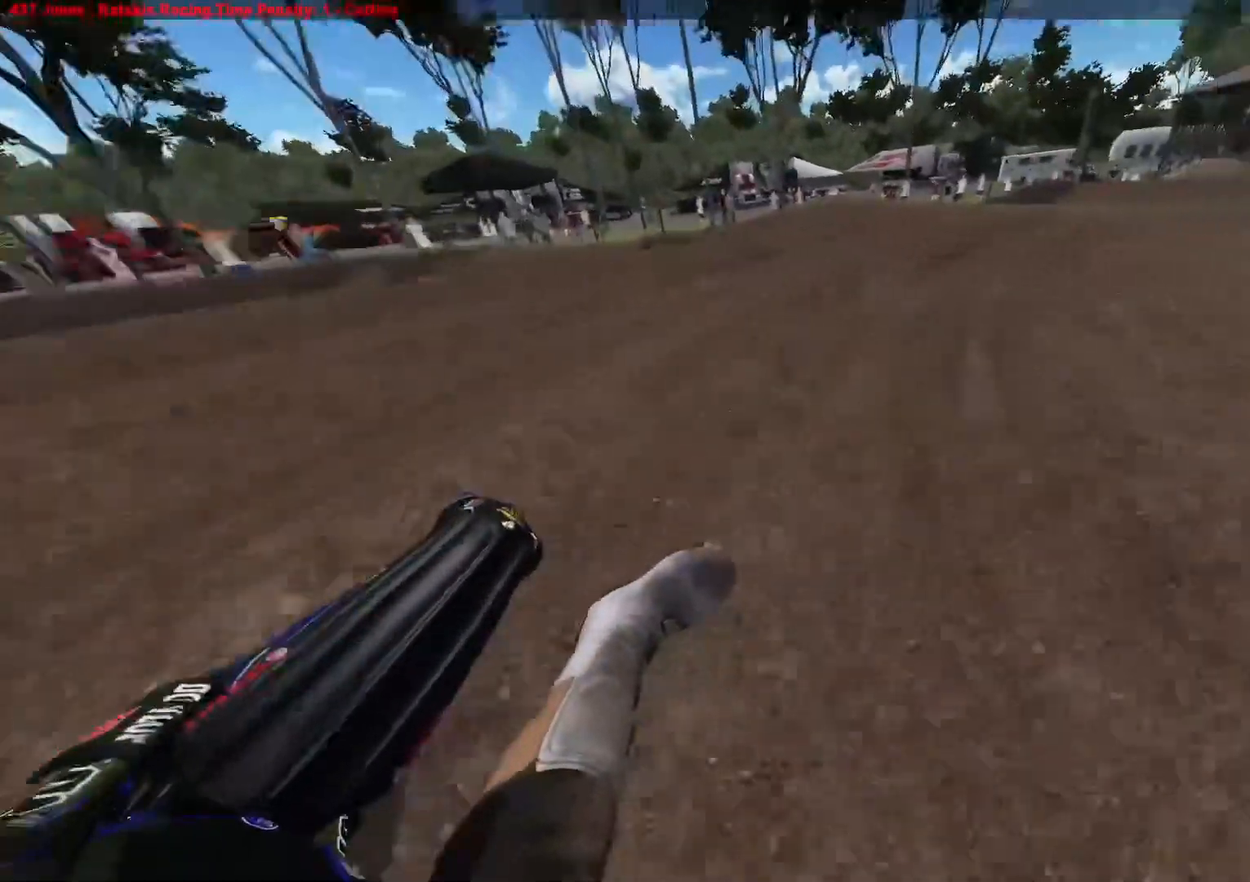
{"buttons": ["R2"], "left_stick": "right", "right_stick": "up-left", "events": []}
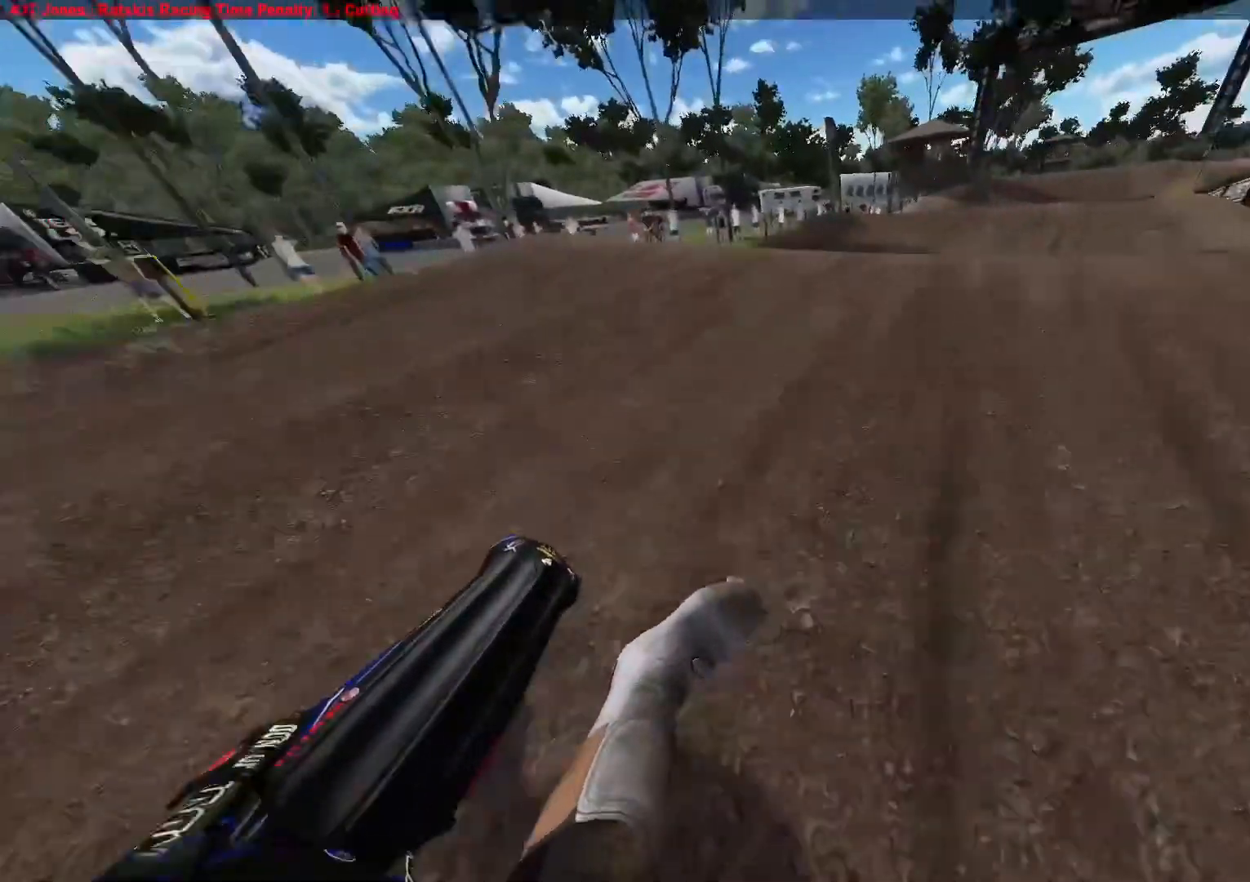
{"buttons": [], "left_stick": "right", "right_stick": "center", "events": [[383, "right_stick", "center"], [450, "R2", "up"]]}
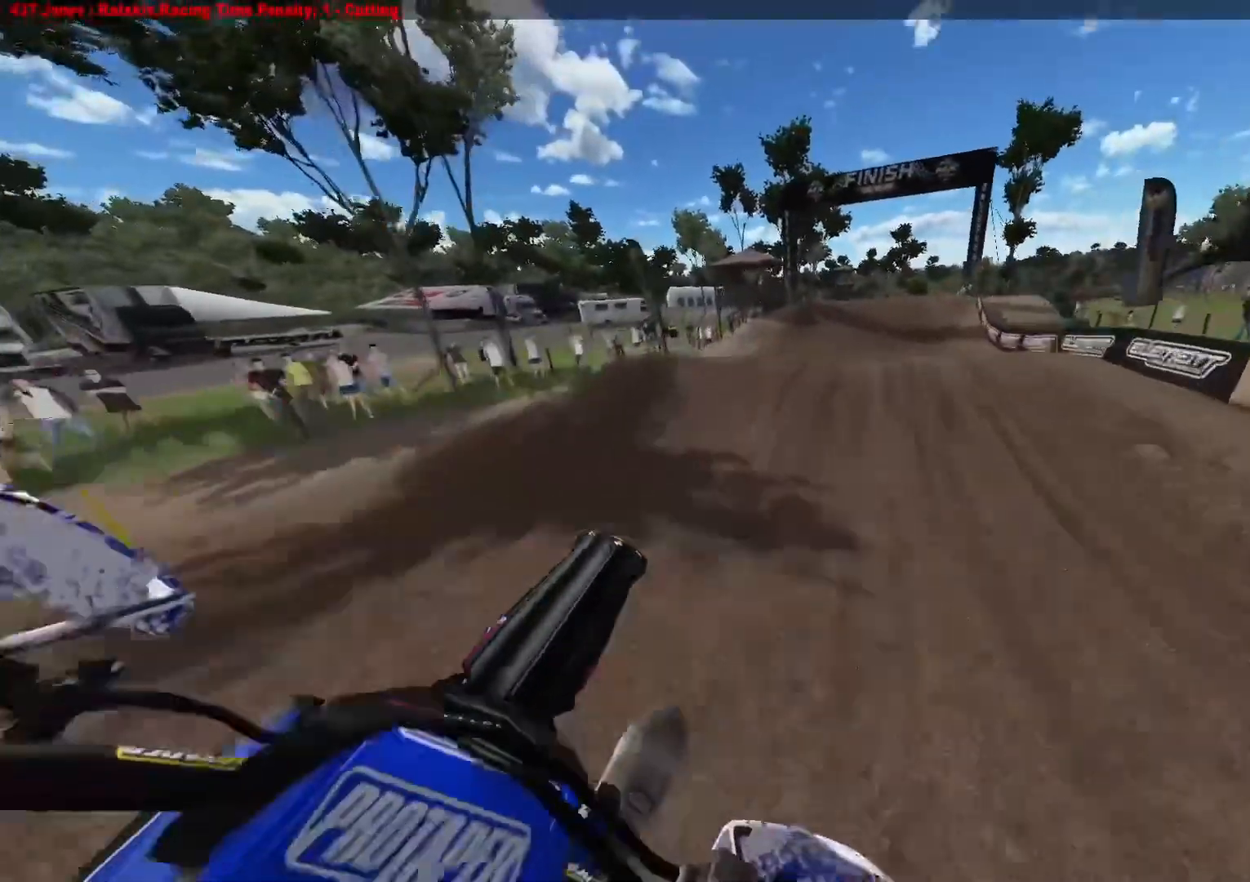
{"buttons": ["R2"], "left_stick": "center", "right_stick": "down", "events": [[100, "R3", "down"], [167, "left_stick", "center"], [183, "R3", "up"], [233, "R2", "down"], [400, "right_stick", "down"]]}
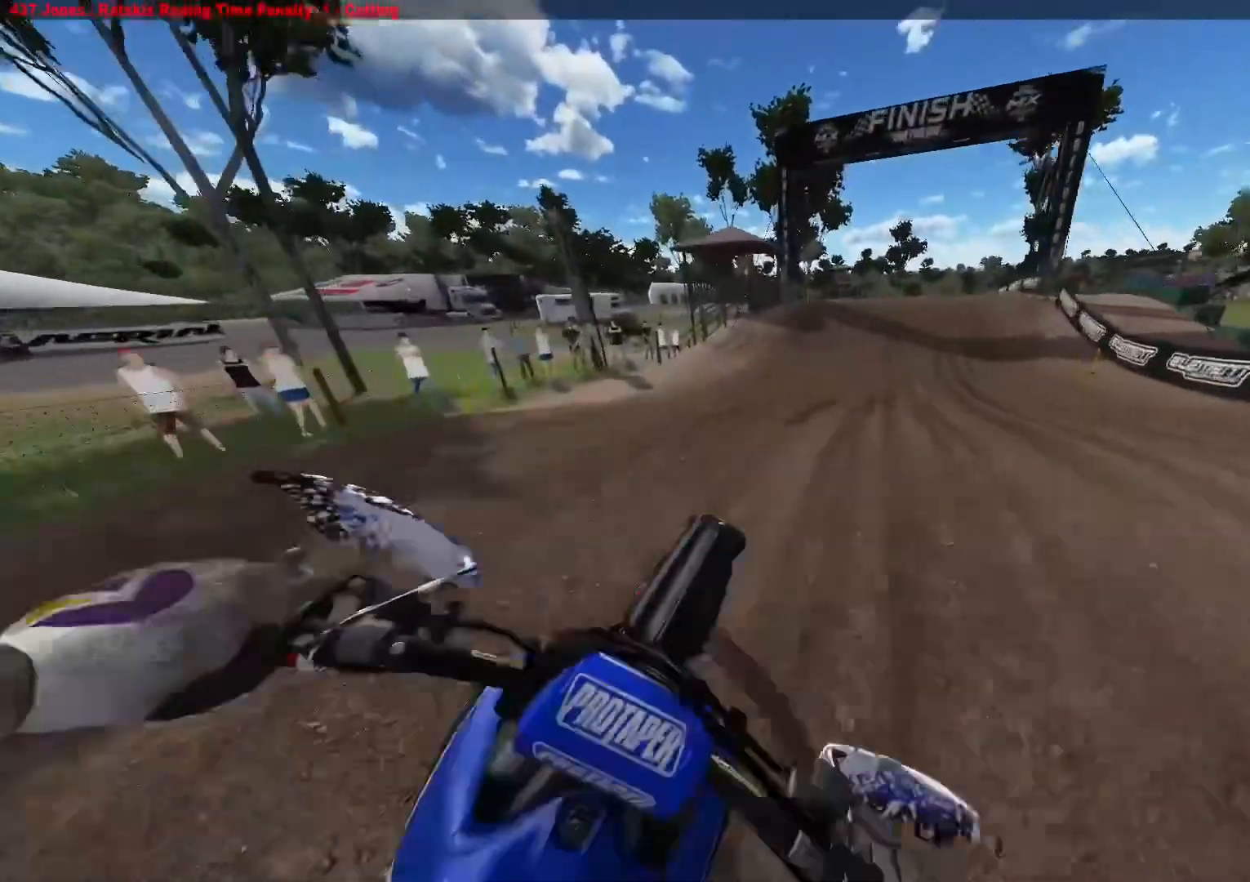
{"buttons": ["L1", "R2"], "left_stick": "center", "right_stick": "center", "events": [[100, "right_stick", "up"], [117, "left_stick", "right"], [267, "left_stick", "up-right"], [333, "R2", "up"], [350, "L1", "down"], [383, "right_stick", "center"], [400, "R2", "down"], [450, "left_stick", "center"]]}
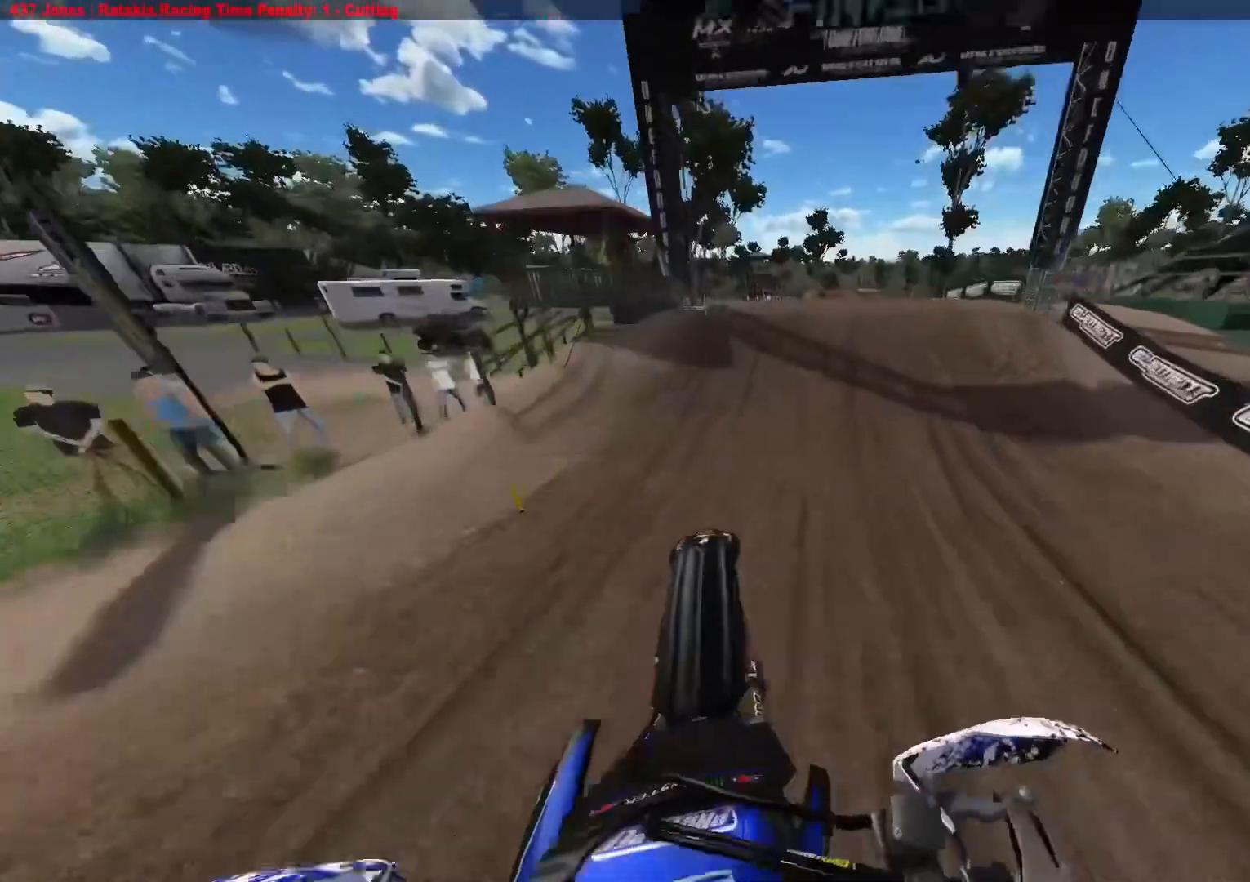
{"buttons": ["R2"], "left_stick": "center", "right_stick": "up-left", "events": [[17, "right_stick", "down"], [33, "L1", "up"], [217, "right_stick", "up-left"]]}
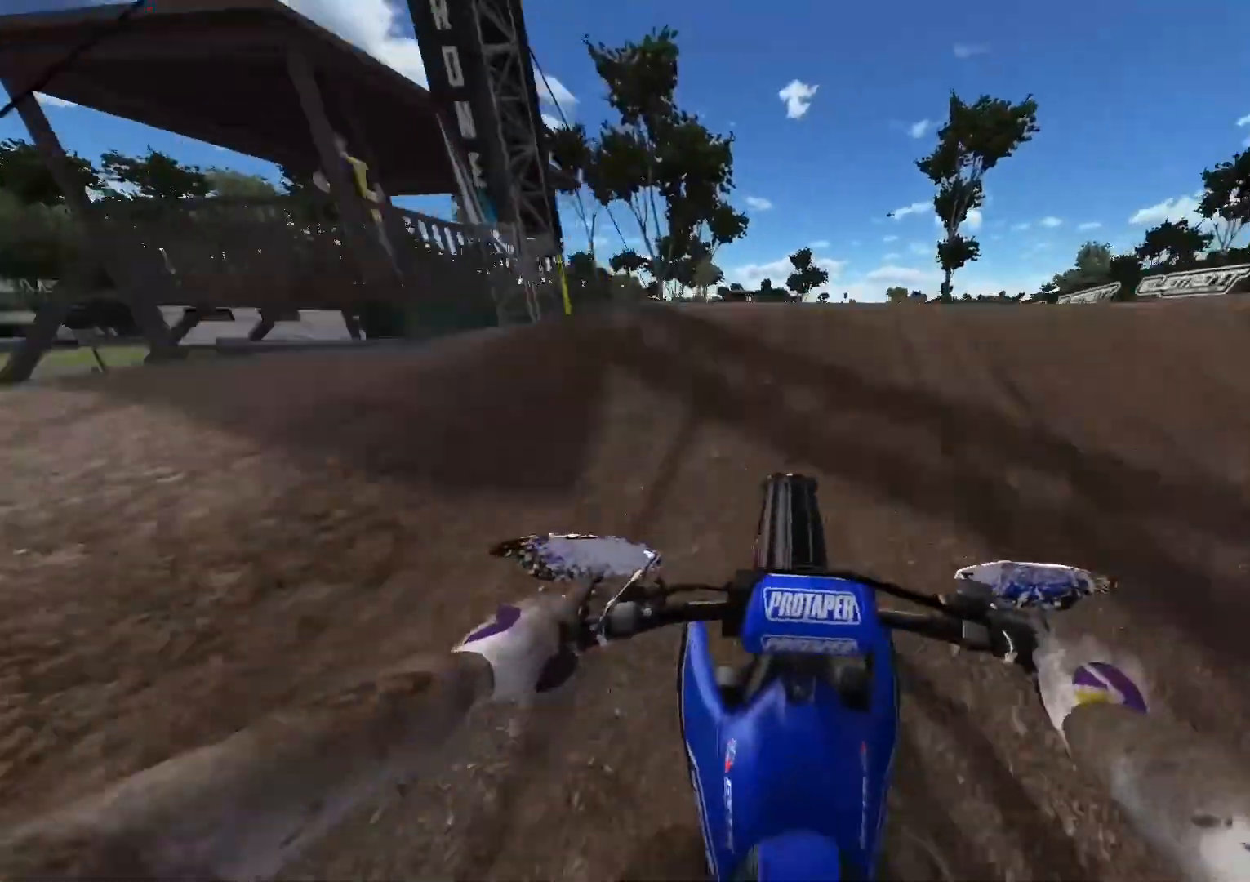
{"buttons": [], "left_stick": "center", "right_stick": "up-left", "events": [[467, "R2", "up"]]}
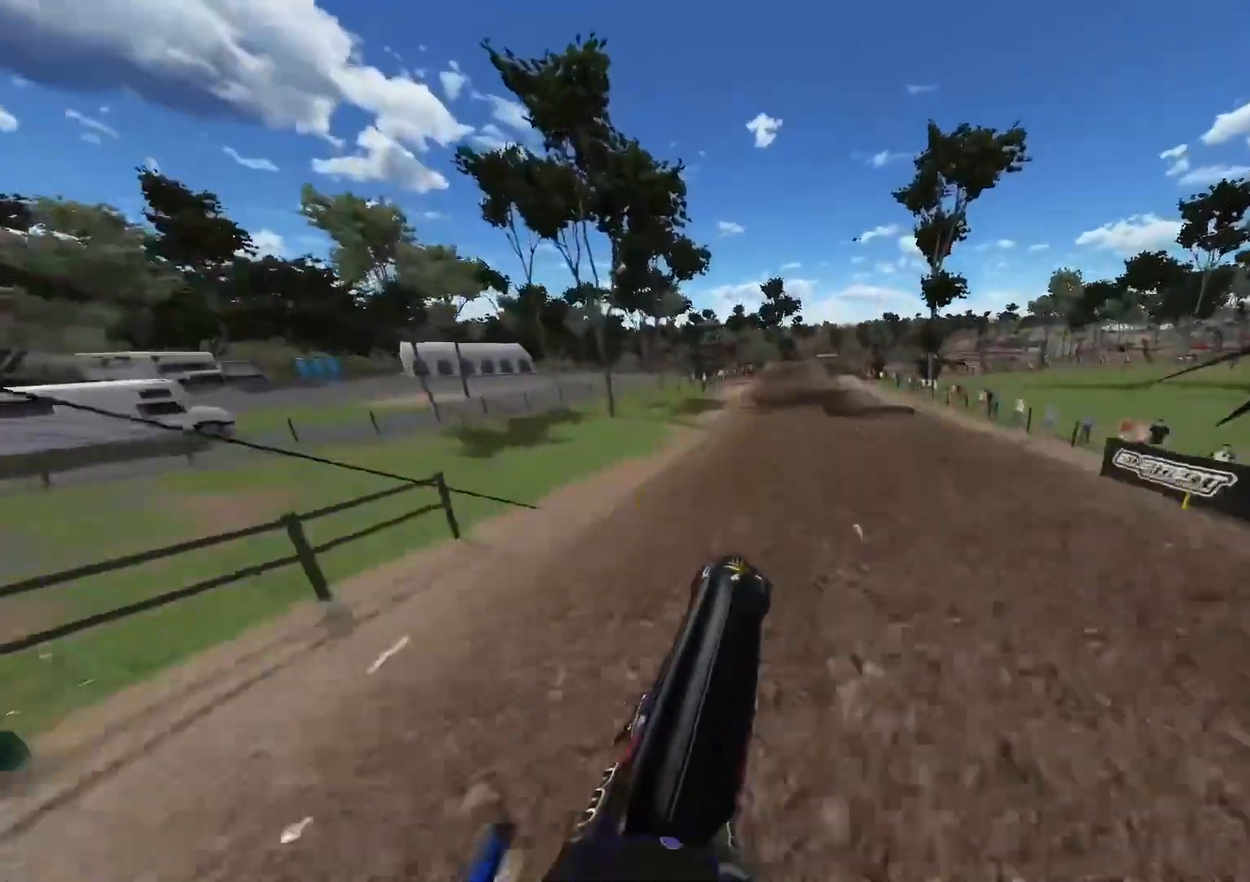
{"buttons": ["R2"], "left_stick": "center", "right_stick": "center"}
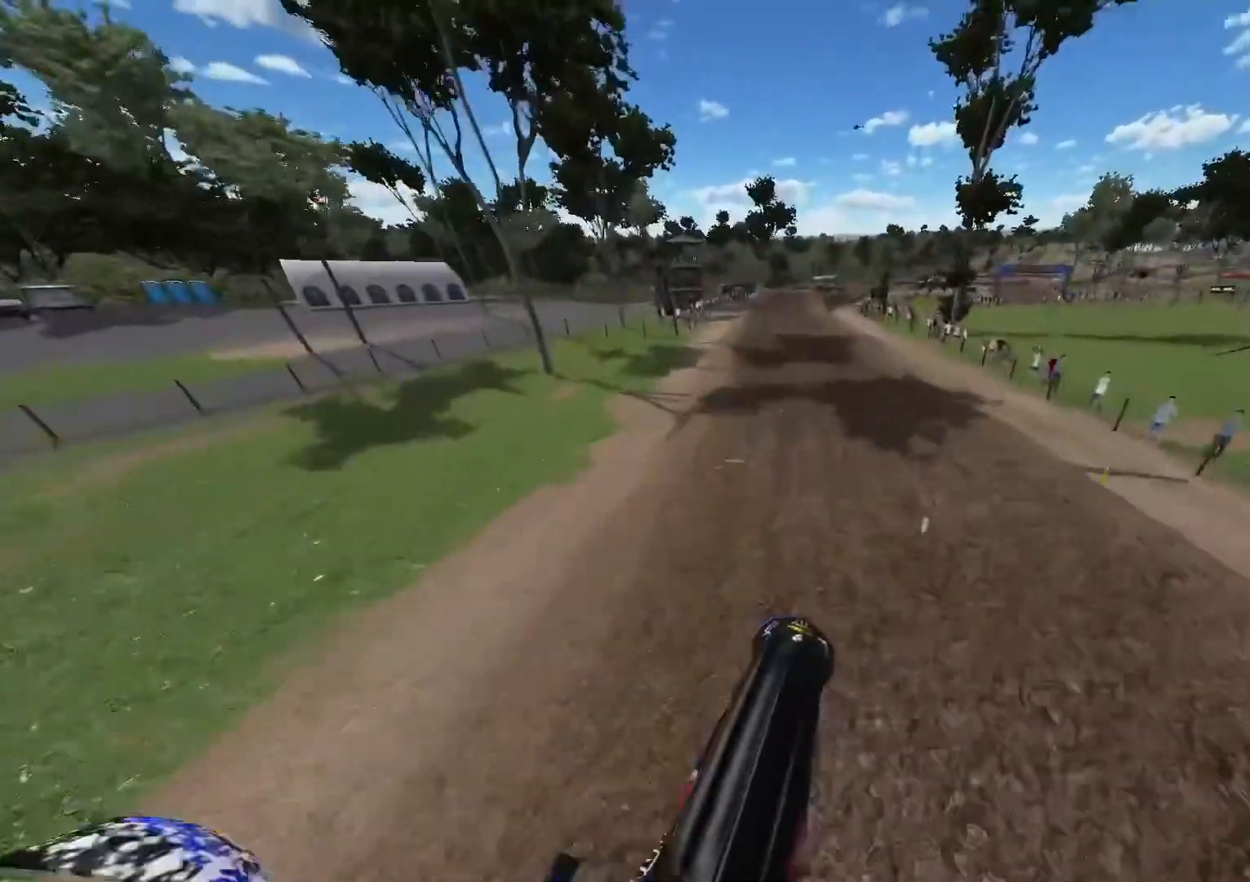
{"buttons": ["R2"], "left_stick": "center", "right_stick": "center", "events": [[350, "R3", "down"], [467, "R3", "up"]]}
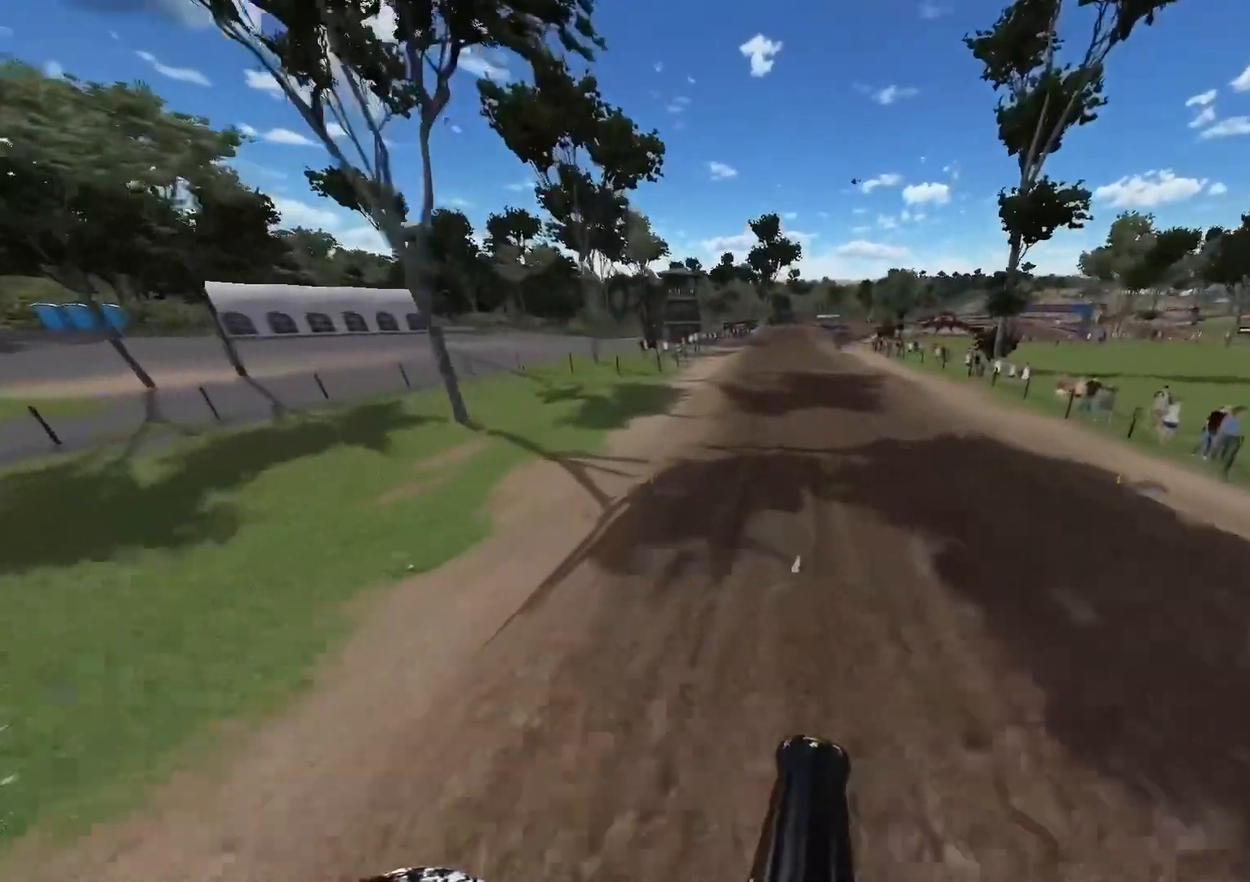
{"buttons": ["R2"], "left_stick": "center", "right_stick": "down", "events": [[17, "right_stick", "down"]]}
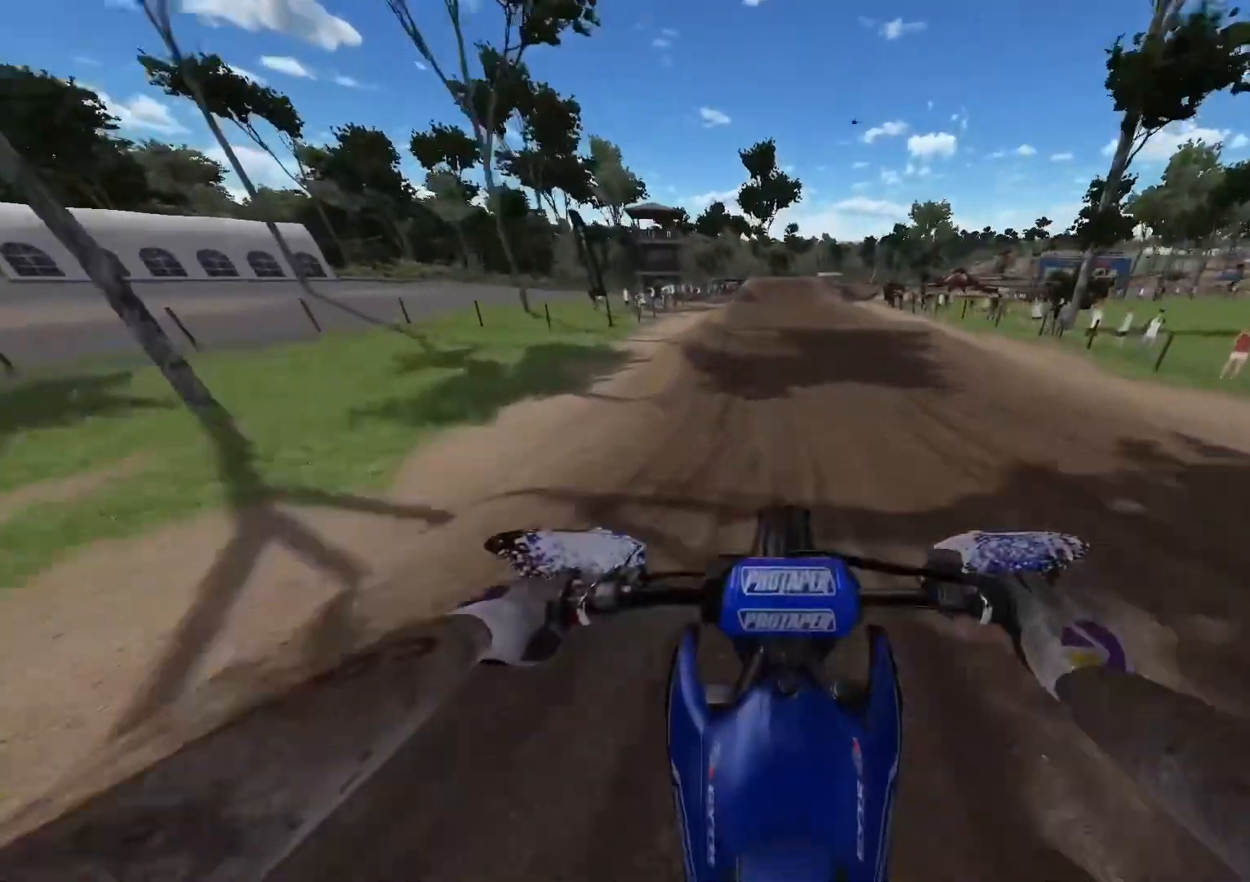
{"buttons": ["R2"], "left_stick": "center", "right_stick": "center", "events": [[267, "R3", "down"], [367, "R3", "up"], [383, "right_stick", "center"]]}
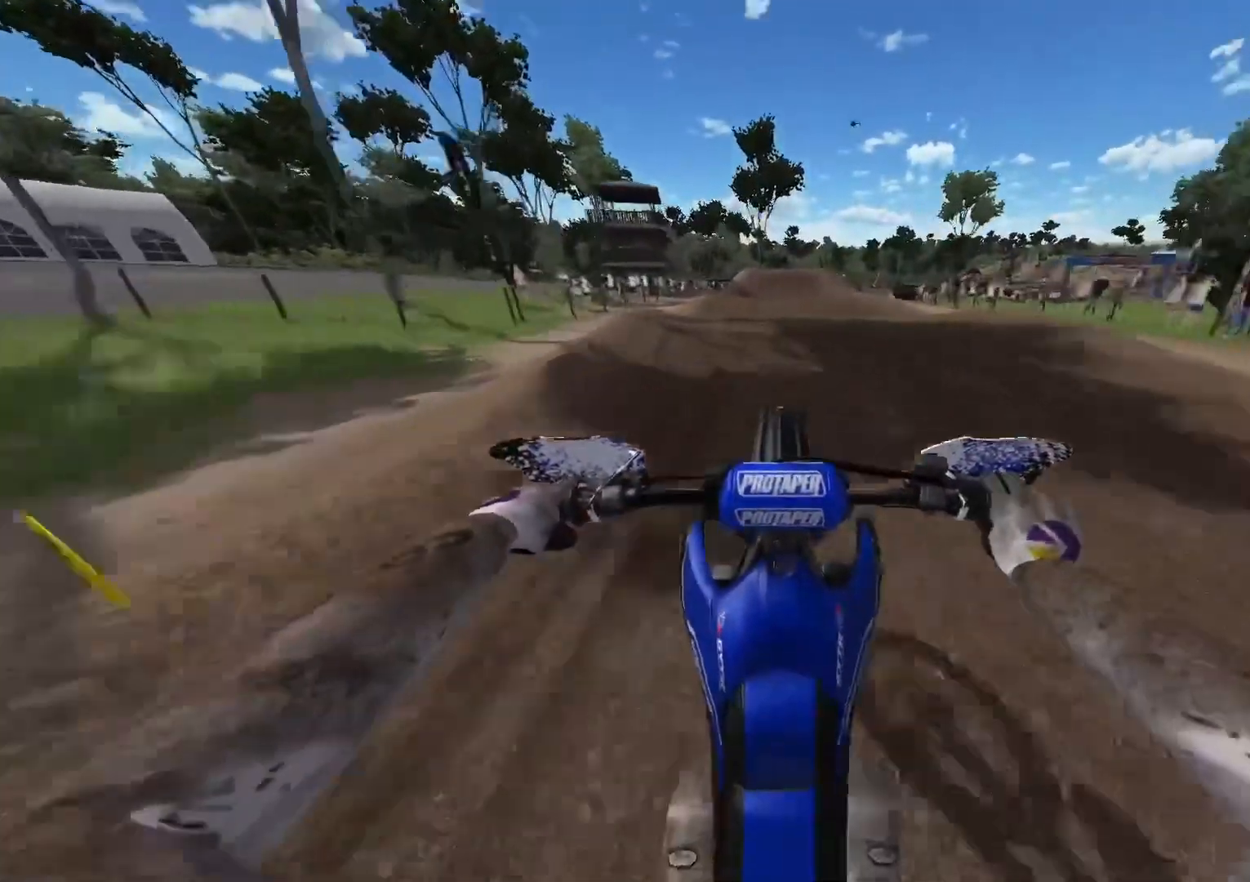
{"buttons": ["R2"], "left_stick": "center", "right_stick": "up", "events": [[83, "right_stick", "down"], [350, "right_stick", "center"], [500, "right_stick", "up"]]}
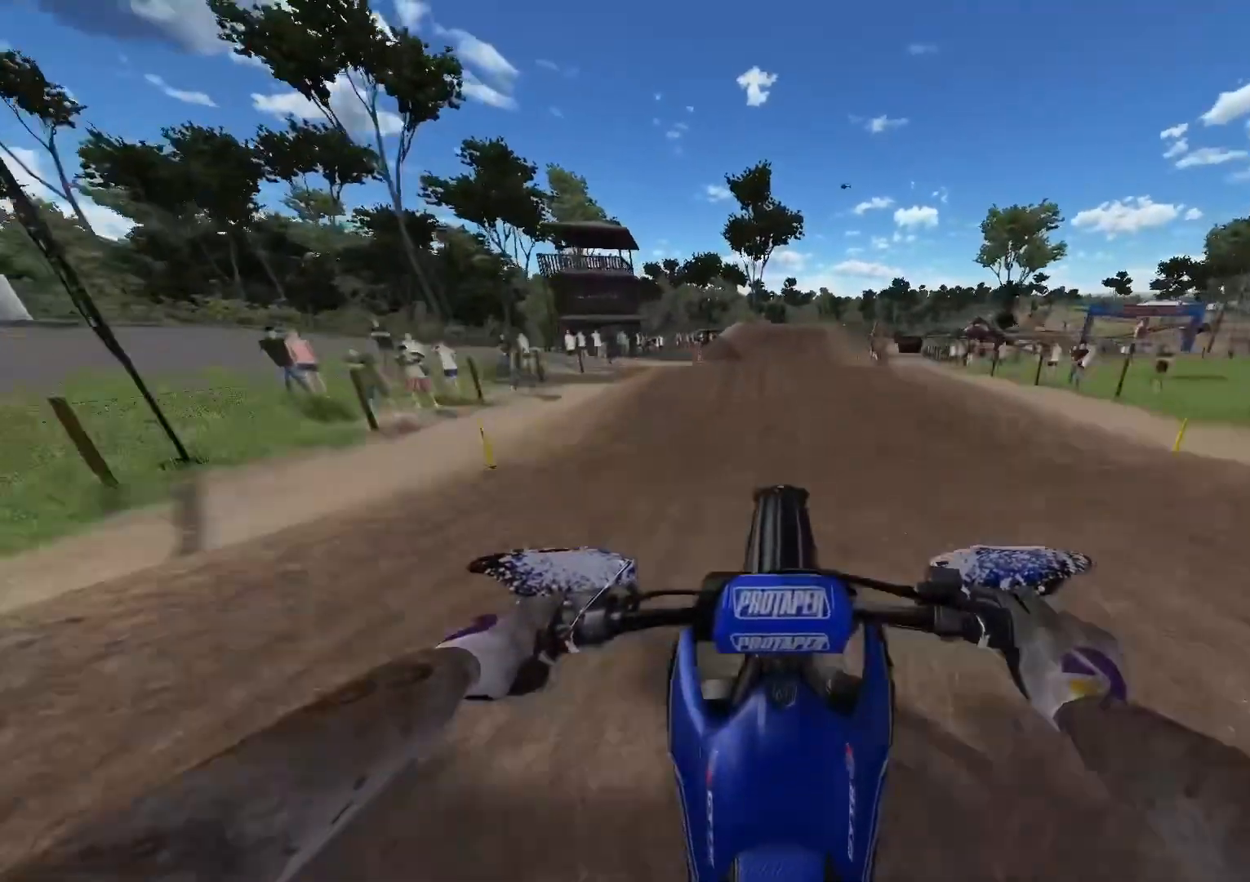
{"buttons": ["R2"], "left_stick": "center", "right_stick": "center", "events": [[83, "R2", "up"], [133, "right_stick", "up-left"], [350, "R2", "down"], [350, "right_stick", "center"]]}
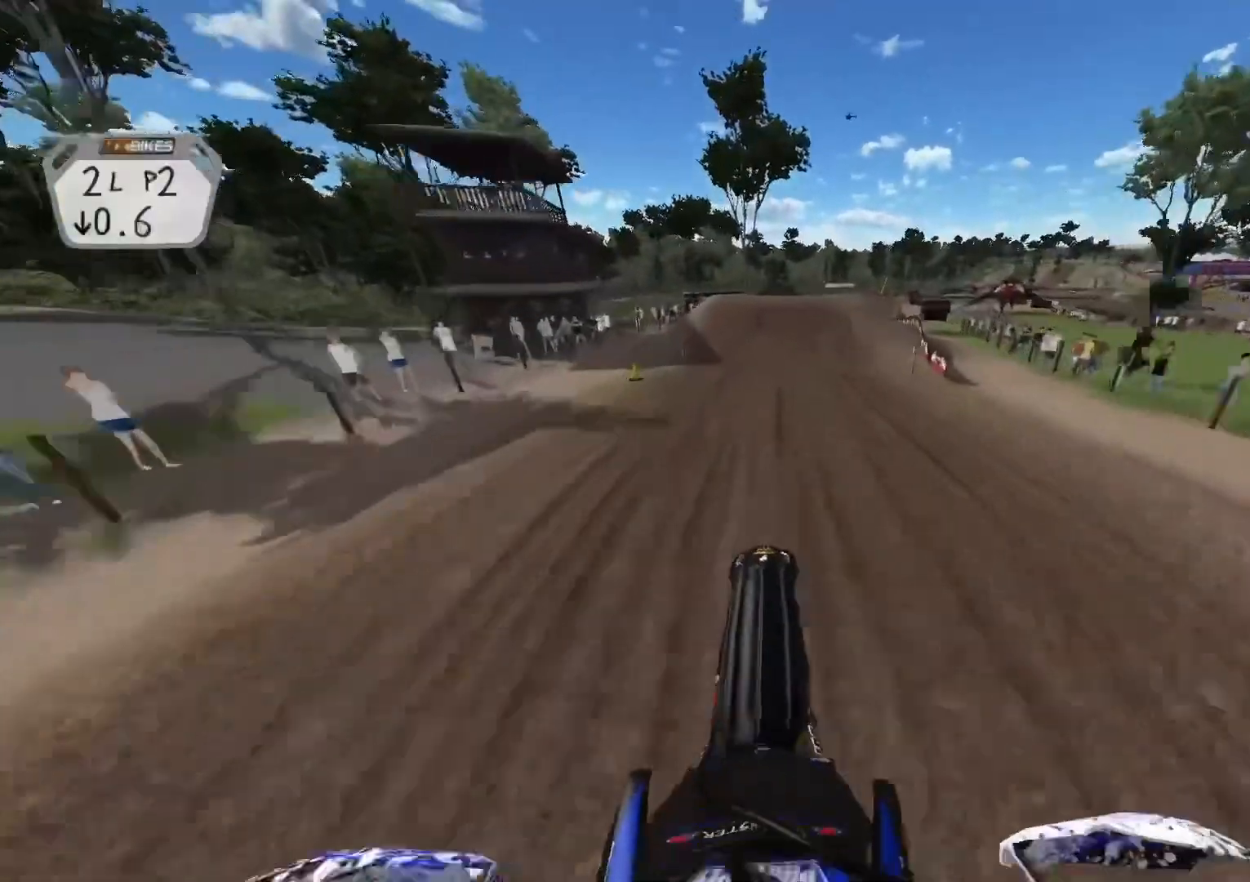
{"buttons": [], "left_stick": "center", "right_stick": "center", "events": [[317, "R3", "down"], [417, "R3", "up"], [467, "R2", "up"]]}
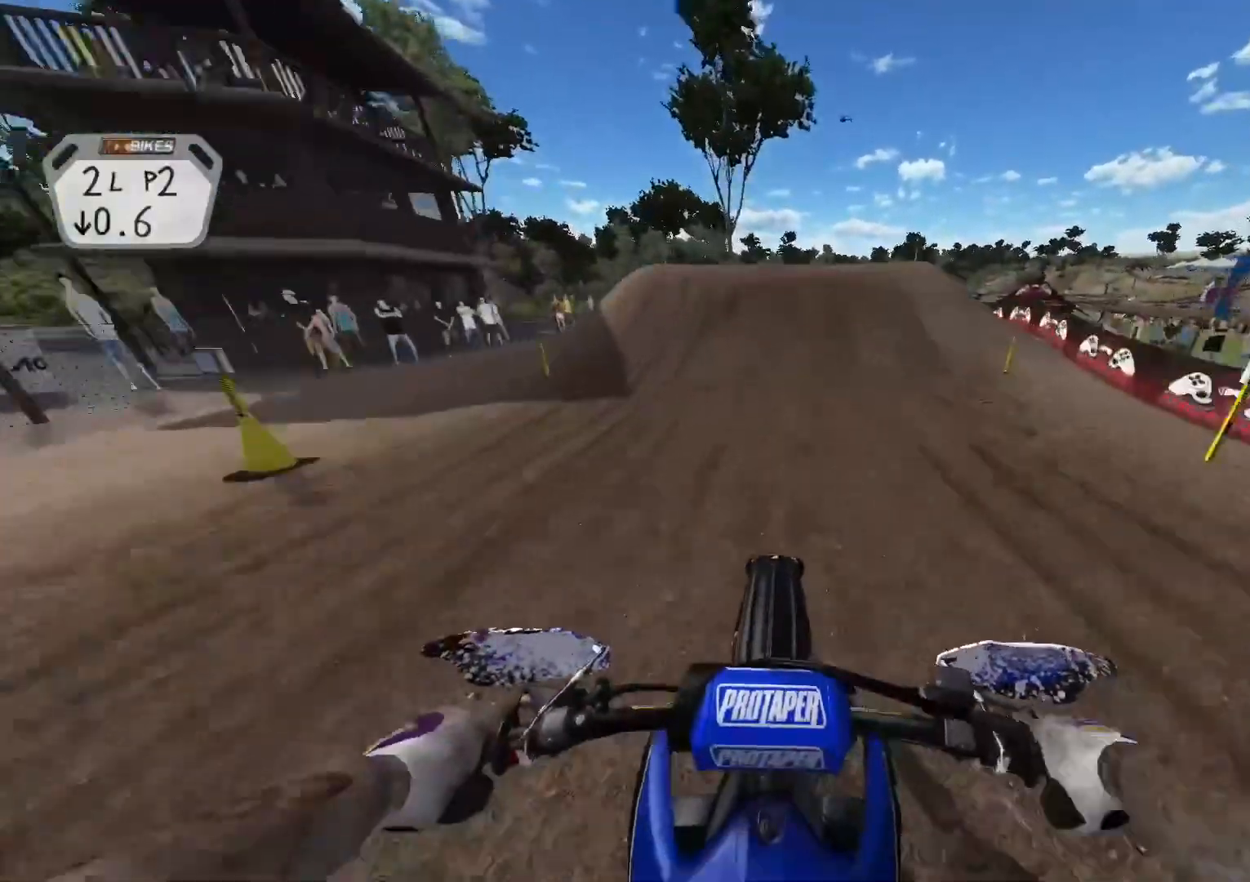
{"buttons": ["R3"], "left_stick": "right", "right_stick": "down-right", "events": [[317, "right_stick", "right"], [350, "left_stick", "right"], [467, "R3", "down"], [467, "right_stick", "down-right"]]}
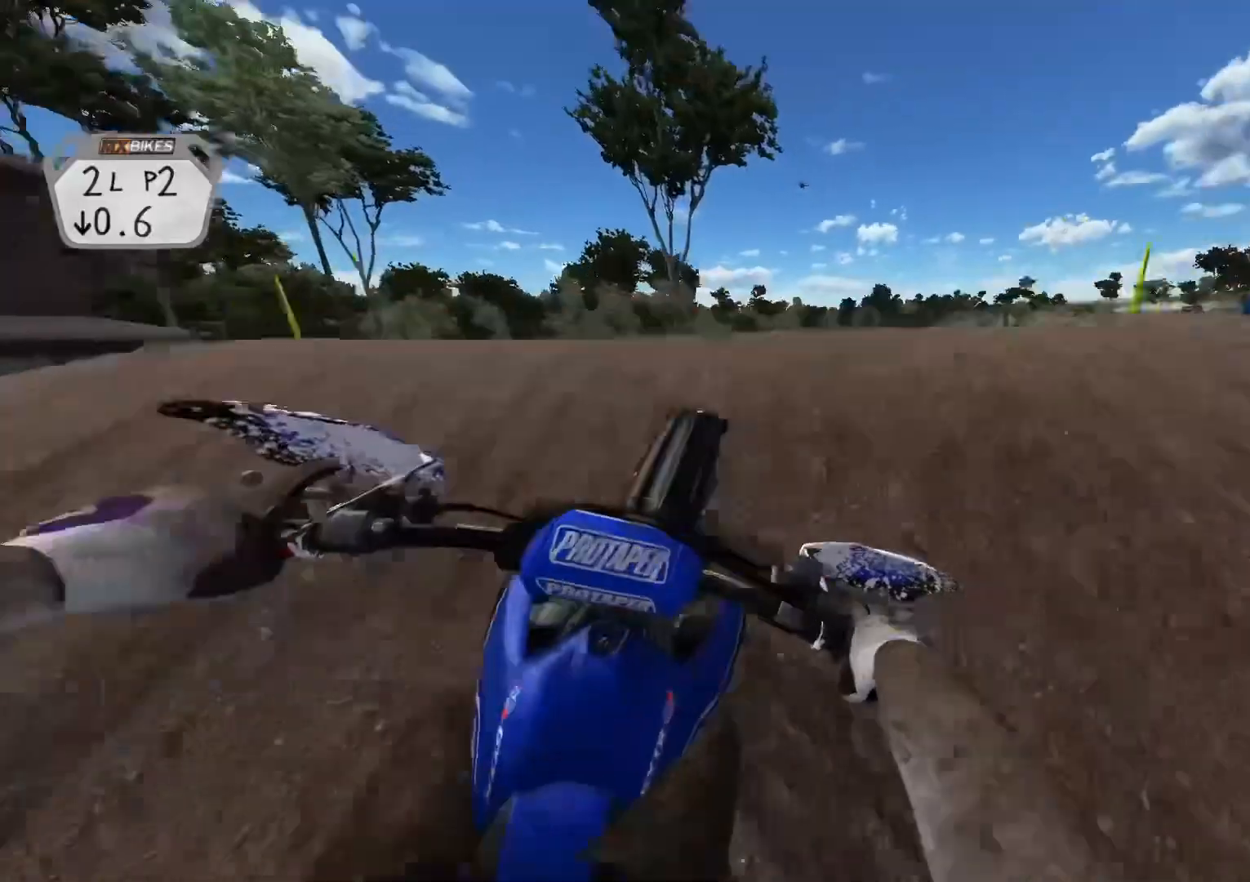
{"buttons": ["R2"], "left_stick": "up-left", "right_stick": "up-left", "events": [[50, "right_stick", "down-left"], [83, "R3", "up"], [117, "left_stick", "up-left"], [217, "R2", "down"], [250, "right_stick", "up-left"]]}